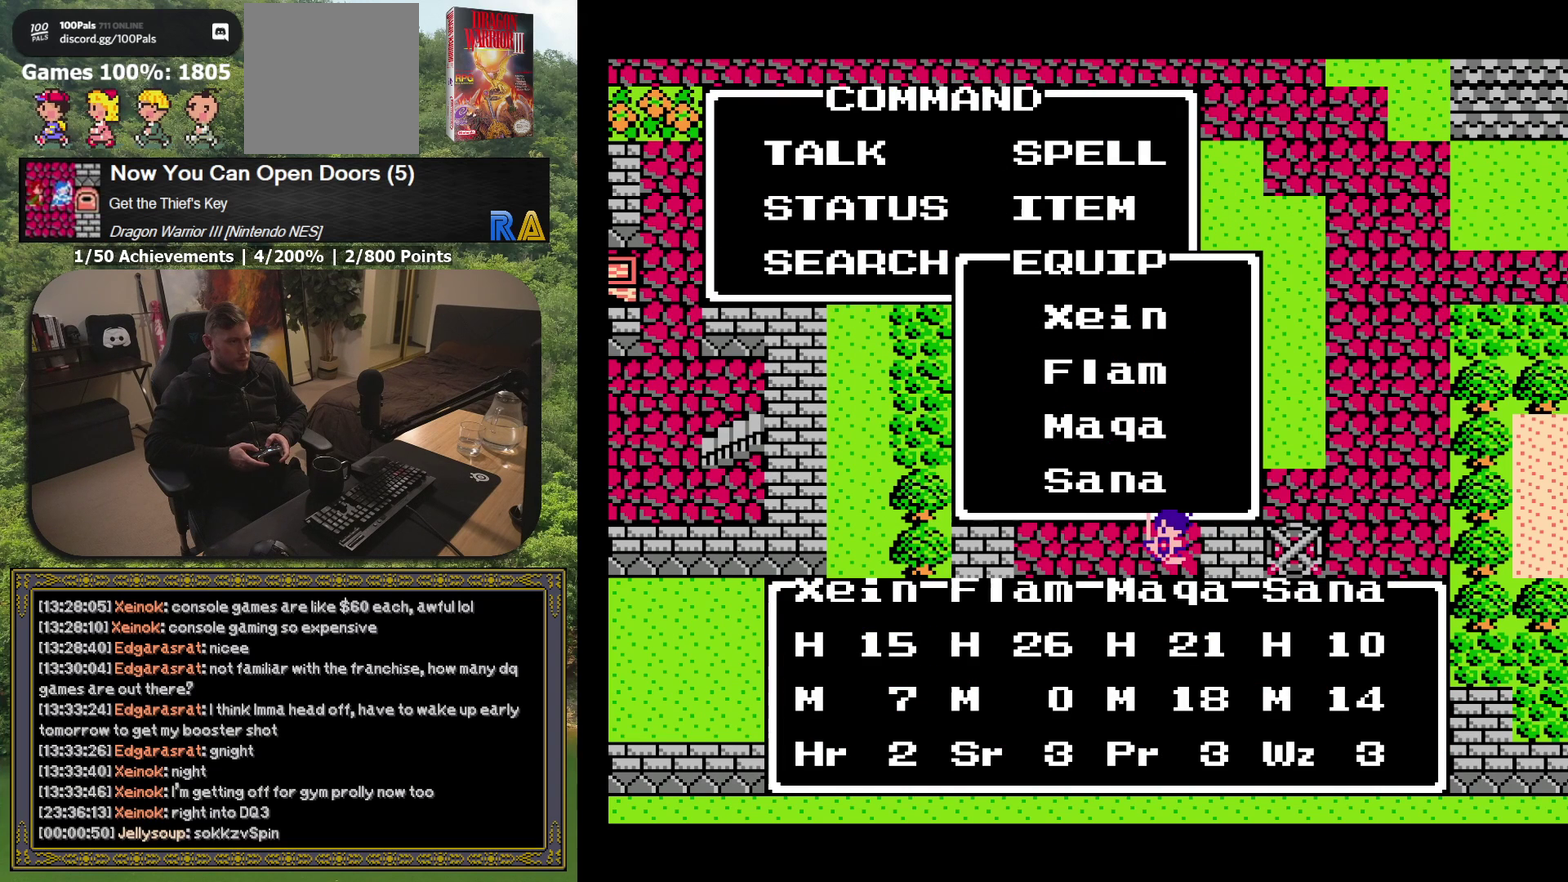
Gameplay with a controller (Xbox layout); each line is a JSON object with the inputs held at the frame after it. "events" lists button and stick changes between this image and that frame as [ms after this image, input, new state], when the widget could be followed in between. Not read: L3 R3 left_stick right_stick.
{"buttons": ["DPAD_DOWN"], "events": [[417, "DPAD_DOWN", "down"]]}
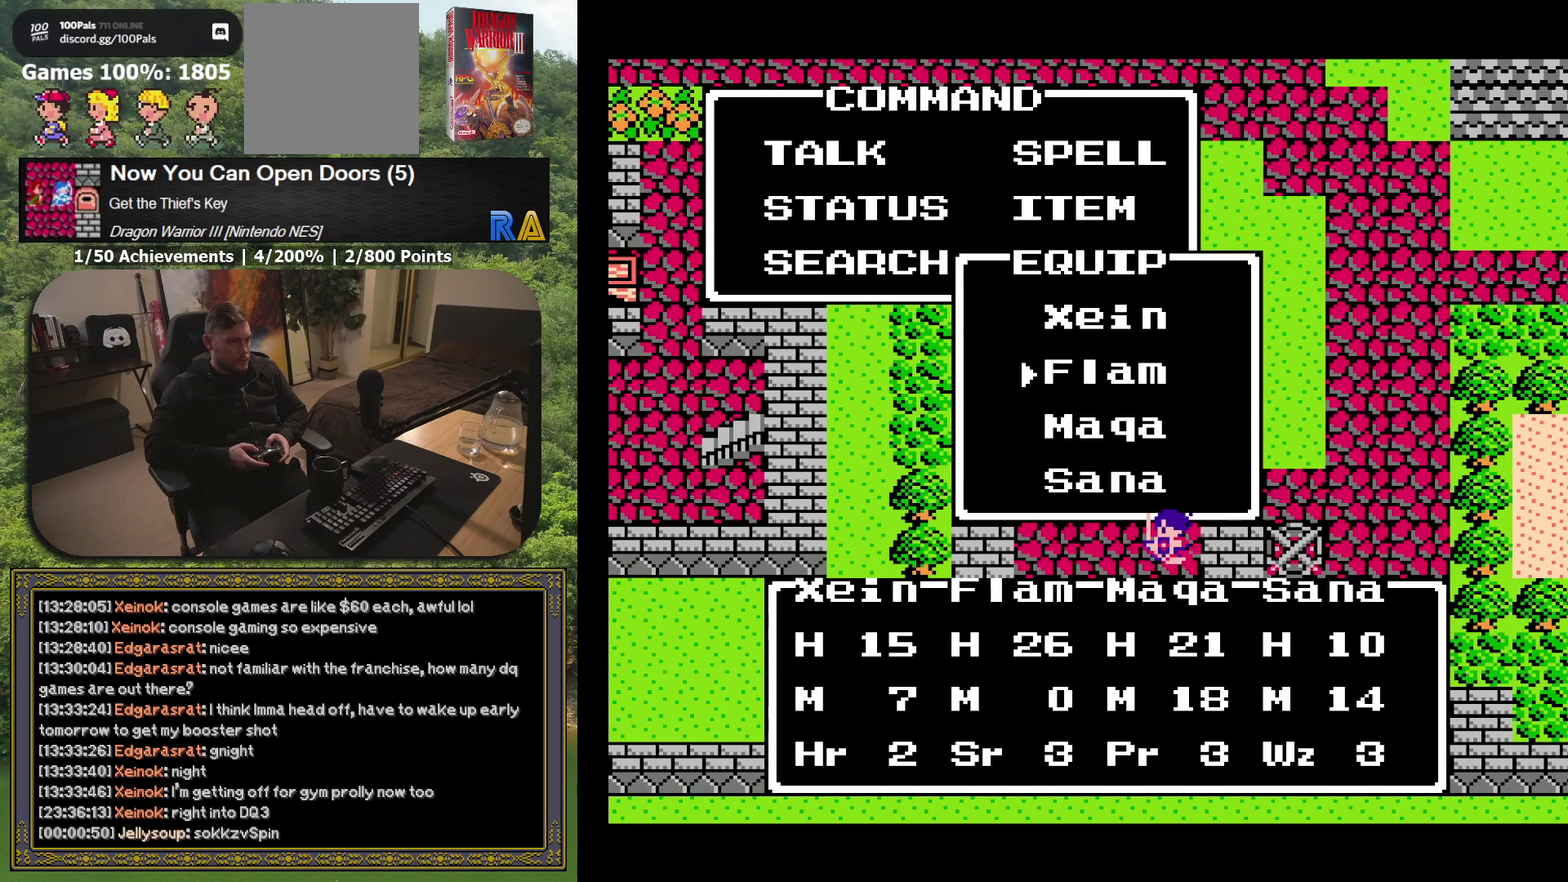
{"buttons": [], "events": [[33, "DPAD_DOWN", "up"], [217, "A", "down"], [333, "A", "up"]]}
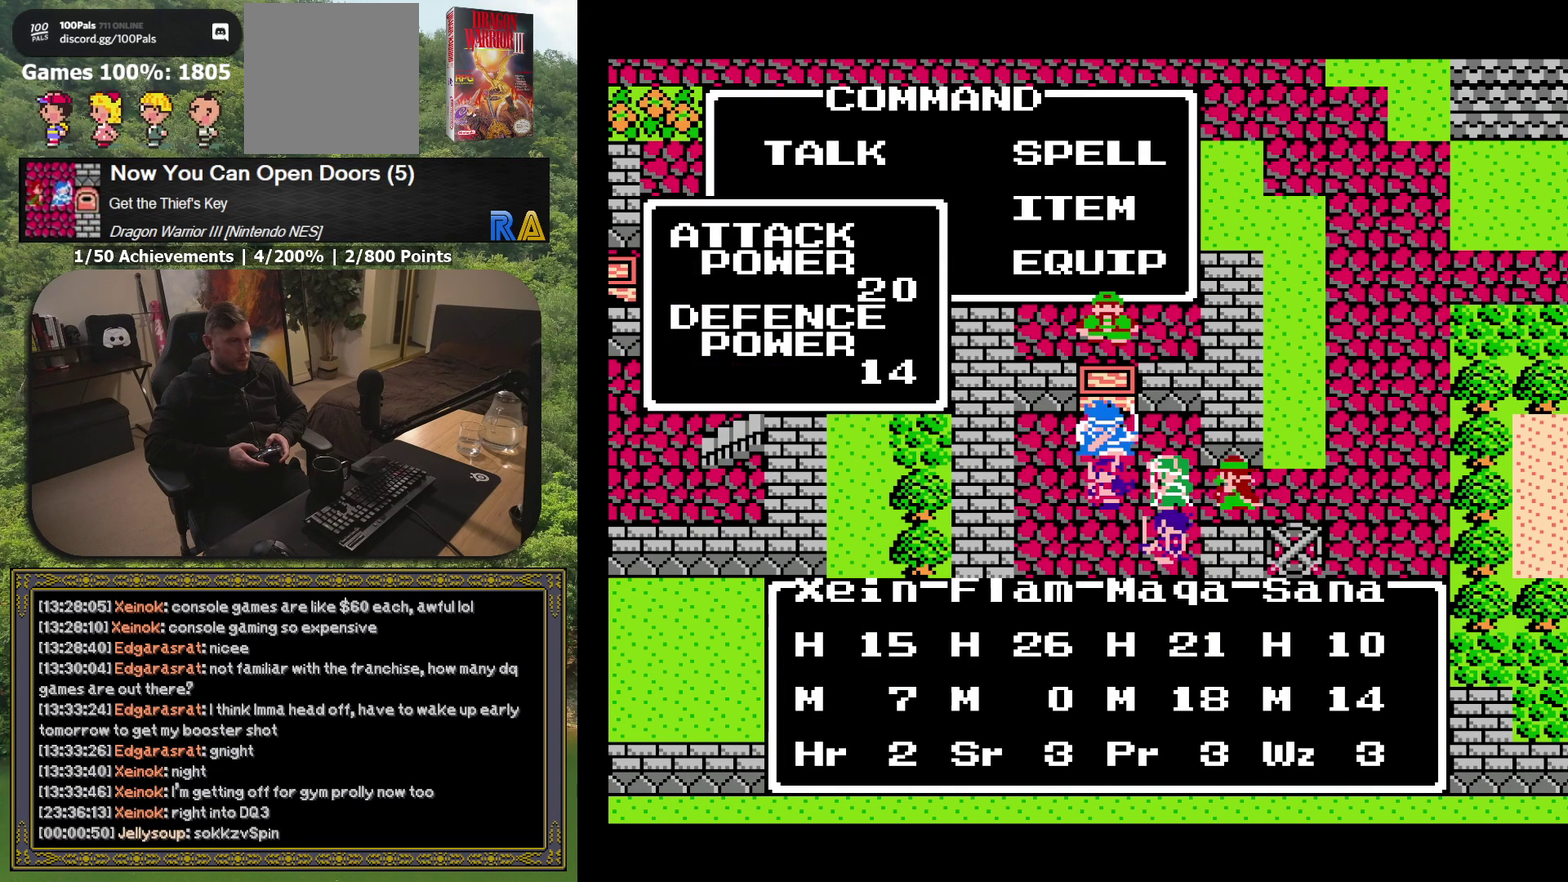
{"buttons": [], "events": []}
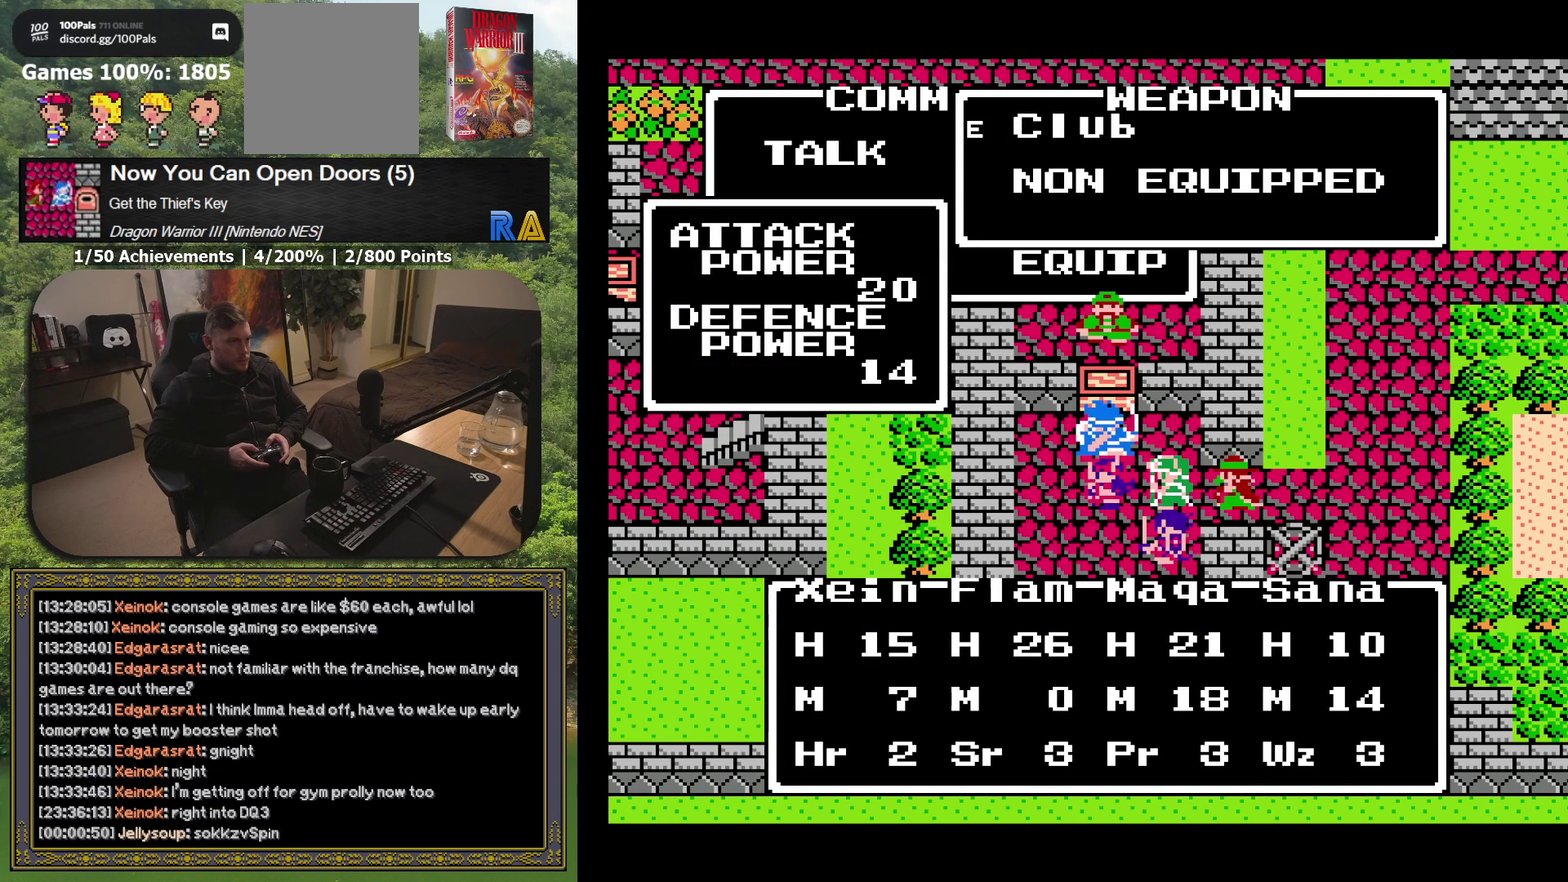
{"buttons": [], "events": []}
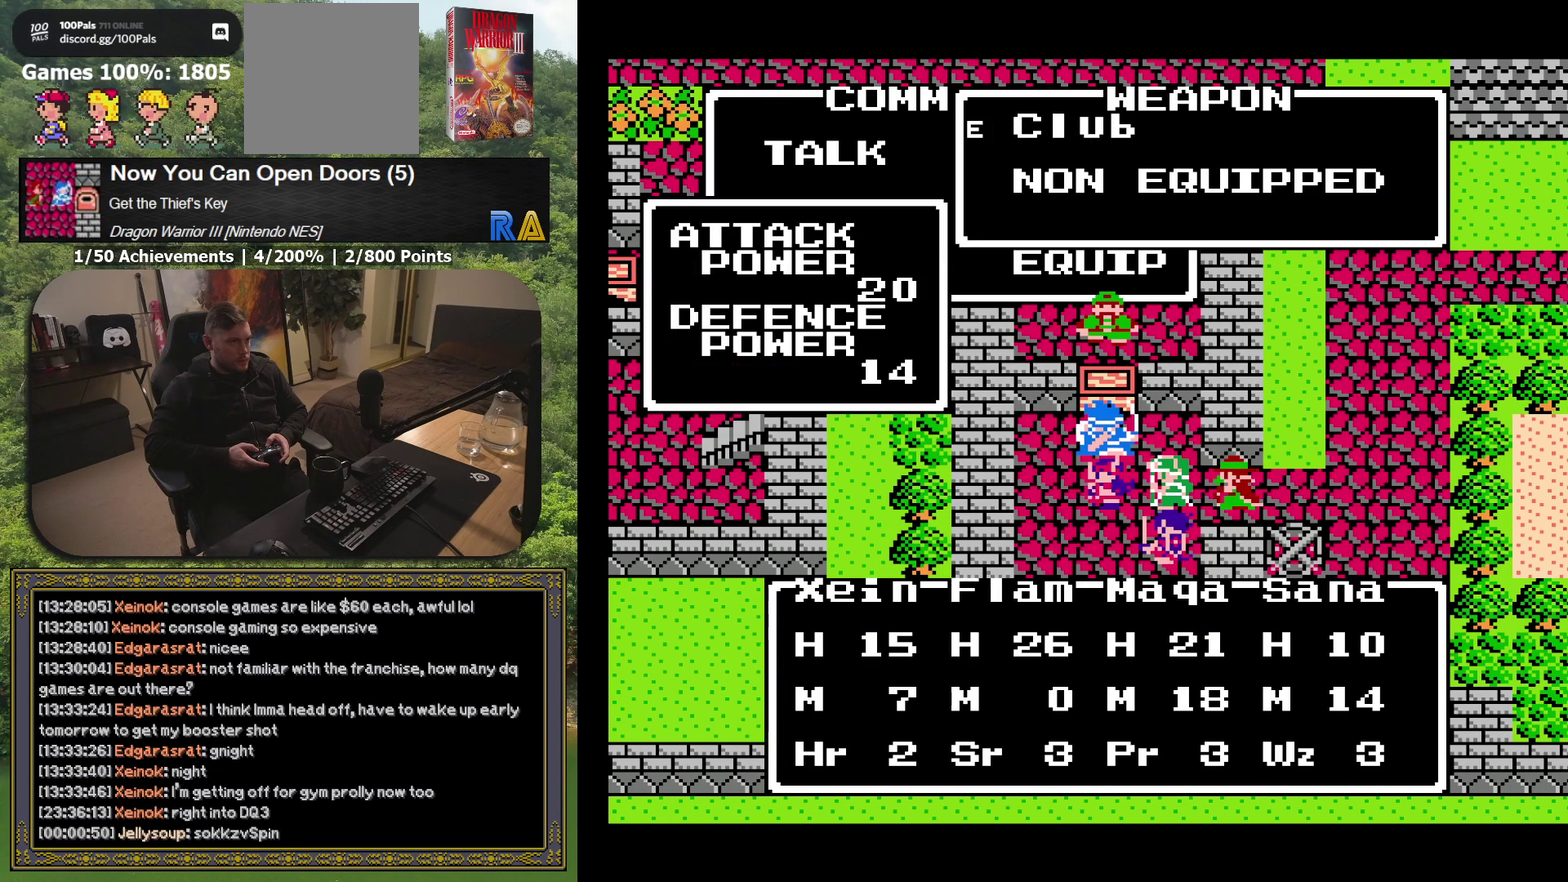
{"buttons": ["A"], "events": [[383, "A", "down"]]}
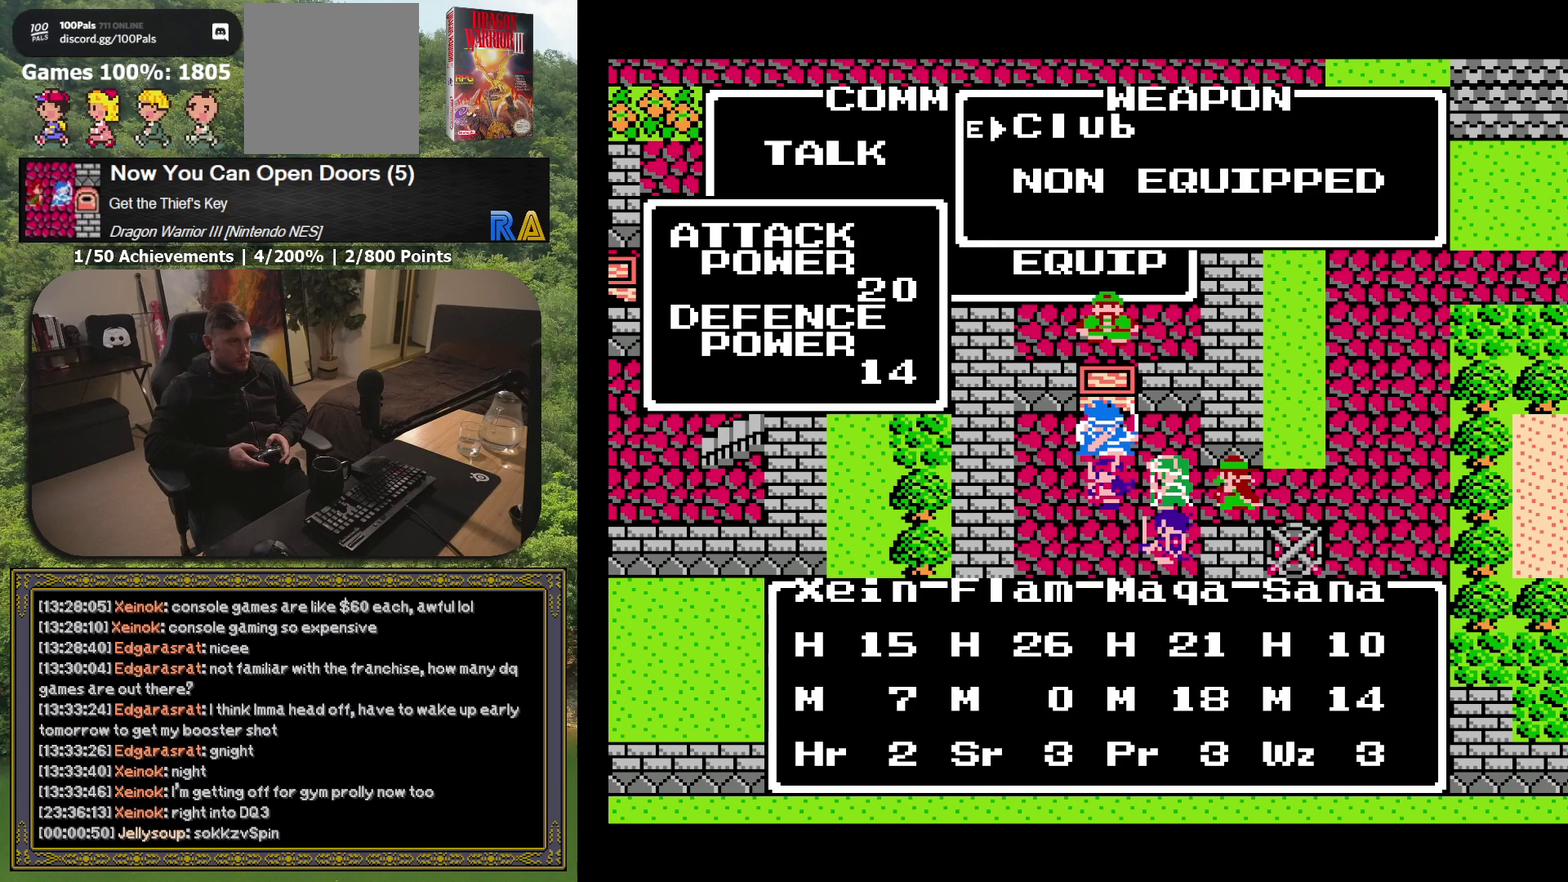
{"buttons": [], "events": [[17, "A", "up"]]}